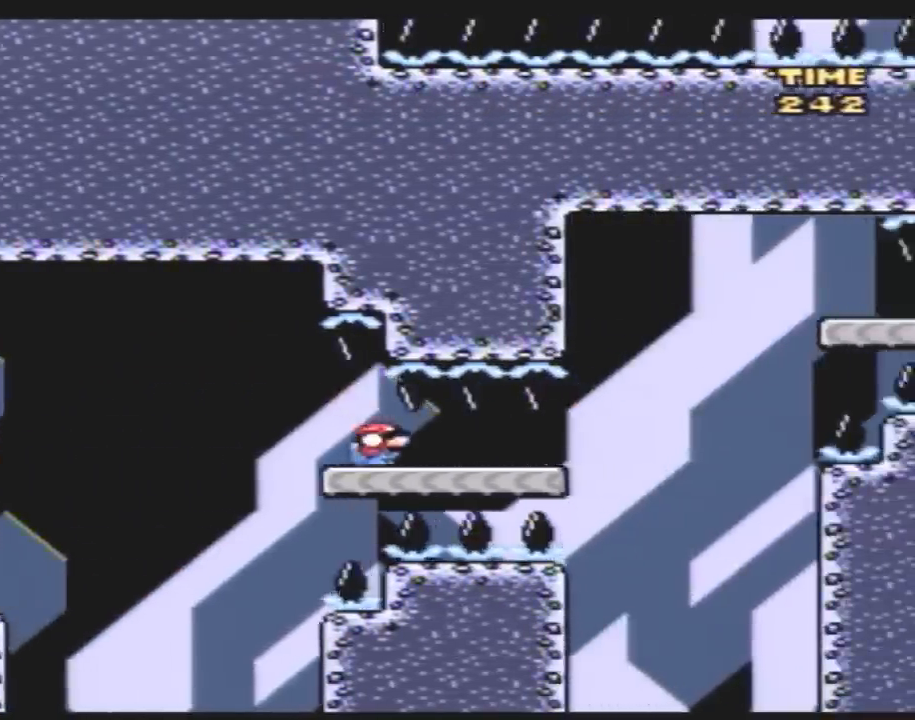
Gameplay with a controller (Nintendo layout); each line is a JSON object with the inputs held at the frame after it. "events" lists button and stick changes between this image and that frame as [ms after this image, input, new state], when the widget could be followed in between. Not read: B L3 R3.
{"buttons": ["Y", "DPAD_RIGHT"], "events": [[400, "DPAD_DOWN", "up"], [400, "DPAD_RIGHT", "down"]]}
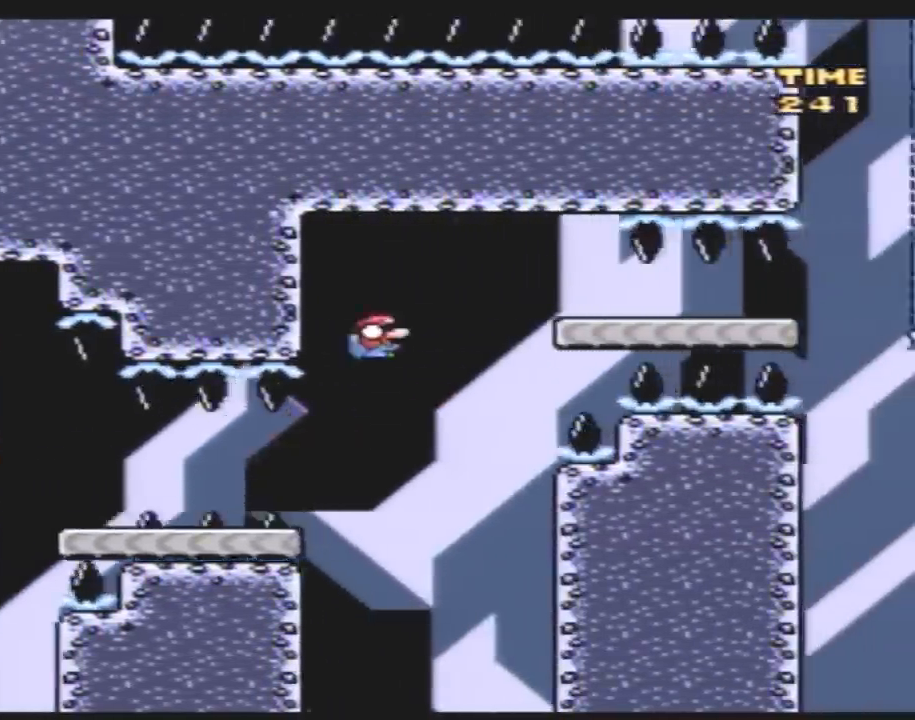
{"buttons": ["Y", "DPAD_DOWN"], "events": [[283, "DPAD_DOWN", "down"], [283, "DPAD_RIGHT", "up"]]}
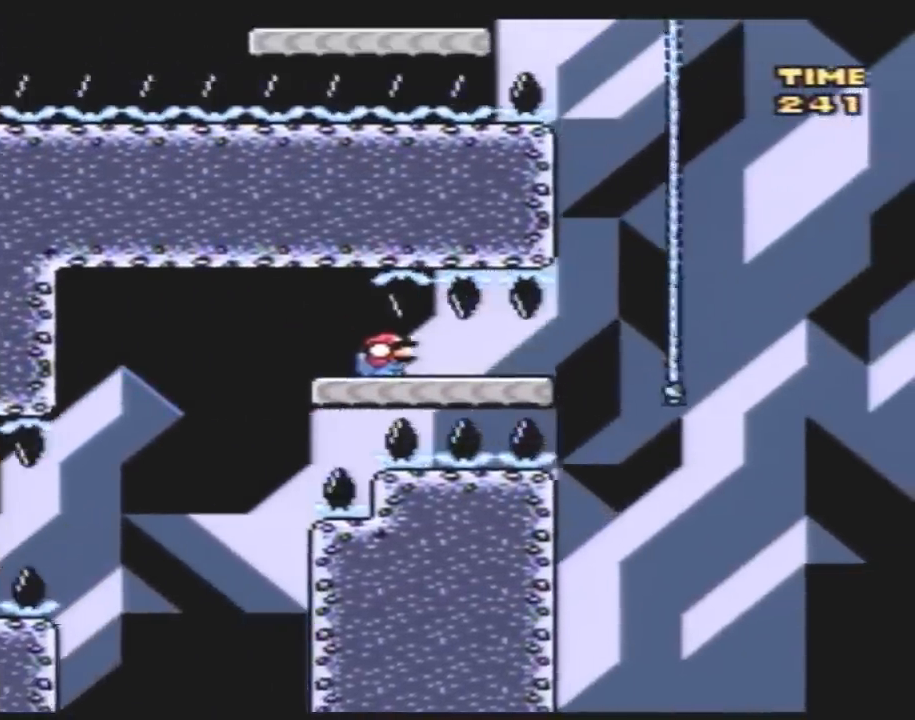
{"buttons": ["Y", "DPAD_UP", "DPAD_LEFT"], "events": [[400, "DPAD_LEFT", "down"], [433, "DPAD_DOWN", "up"], [500, "DPAD_UP", "down"]]}
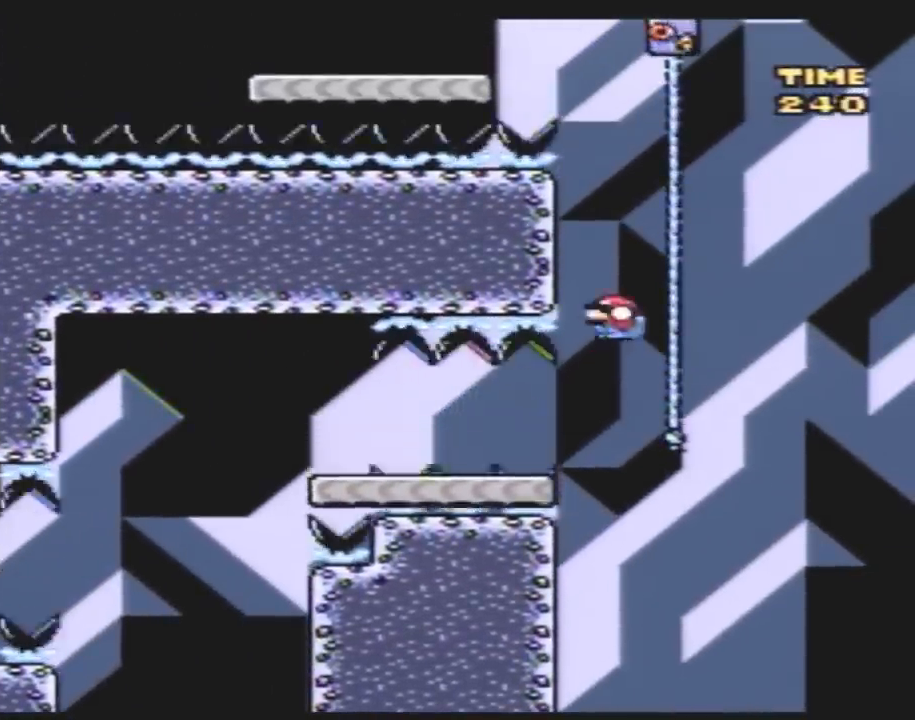
{"buttons": ["Y", "DPAD_LEFT"], "events": [[117, "DPAD_LEFT", "up"], [117, "DPAD_RIGHT", "down"], [117, "DPAD_UP", "up"], [317, "DPAD_UP", "down"], [367, "DPAD_RIGHT", "up"], [400, "DPAD_LEFT", "down"], [467, "DPAD_UP", "up"]]}
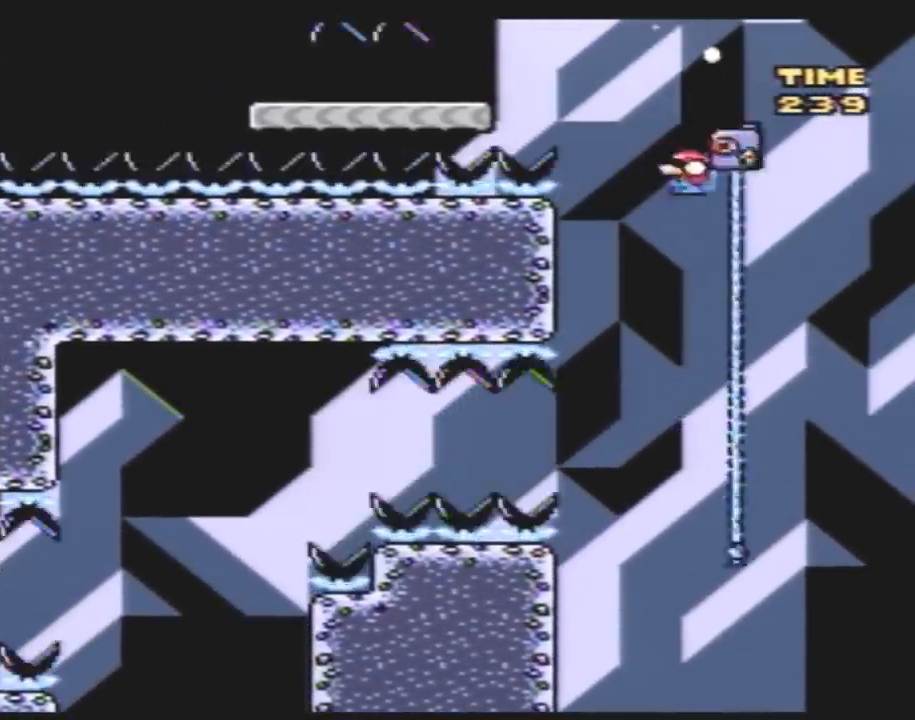
{"buttons": ["Y", "DPAD_DOWN", "DPAD_LEFT"], "events": [[217, "DPAD_UP", "down"], [317, "DPAD_UP", "up"], [500, "DPAD_DOWN", "down"]]}
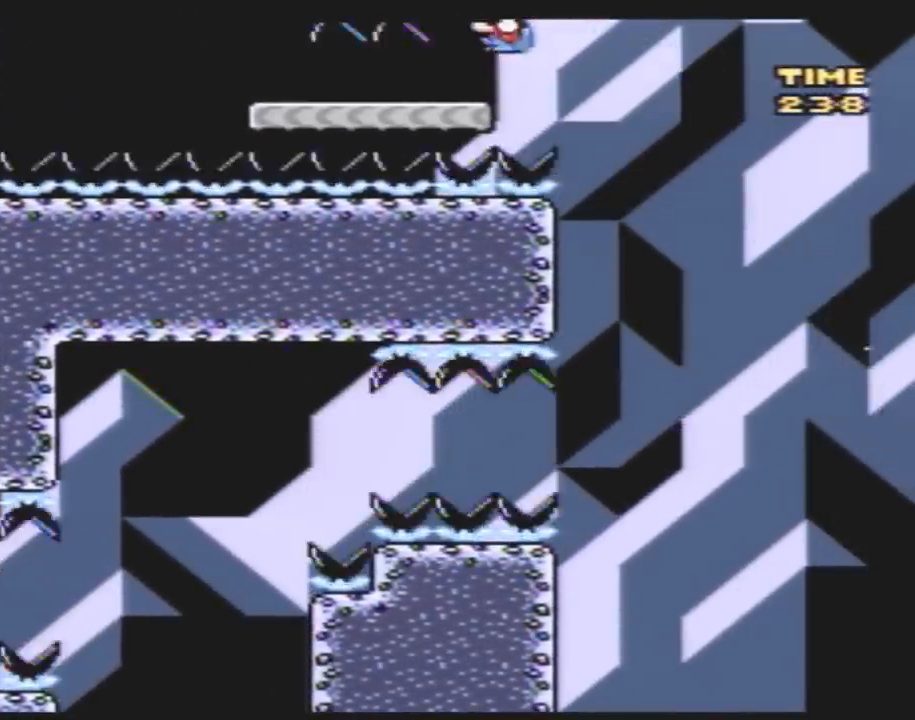
{"buttons": ["Y", "DPAD_DOWN", "DPAD_LEFT"], "events": [[67, "DPAD_LEFT", "up"], [483, "DPAD_LEFT", "down"]]}
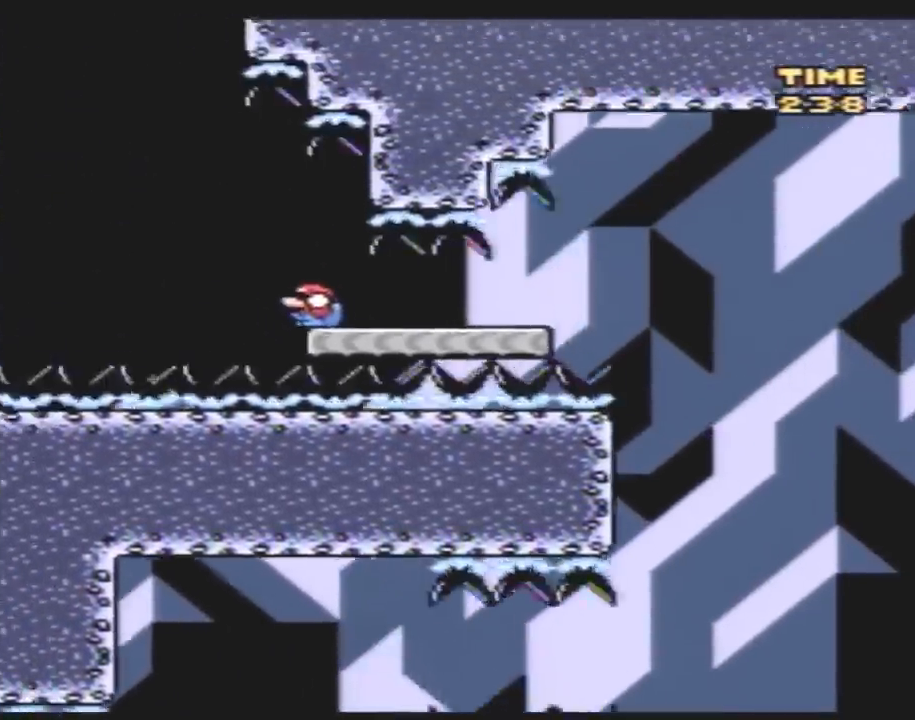
{"buttons": ["Y", "DPAD_LEFT"], "events": [[17, "DPAD_DOWN", "up"], [67, "DPAD_UP", "down"], [100, "DPAD_UP", "up"]]}
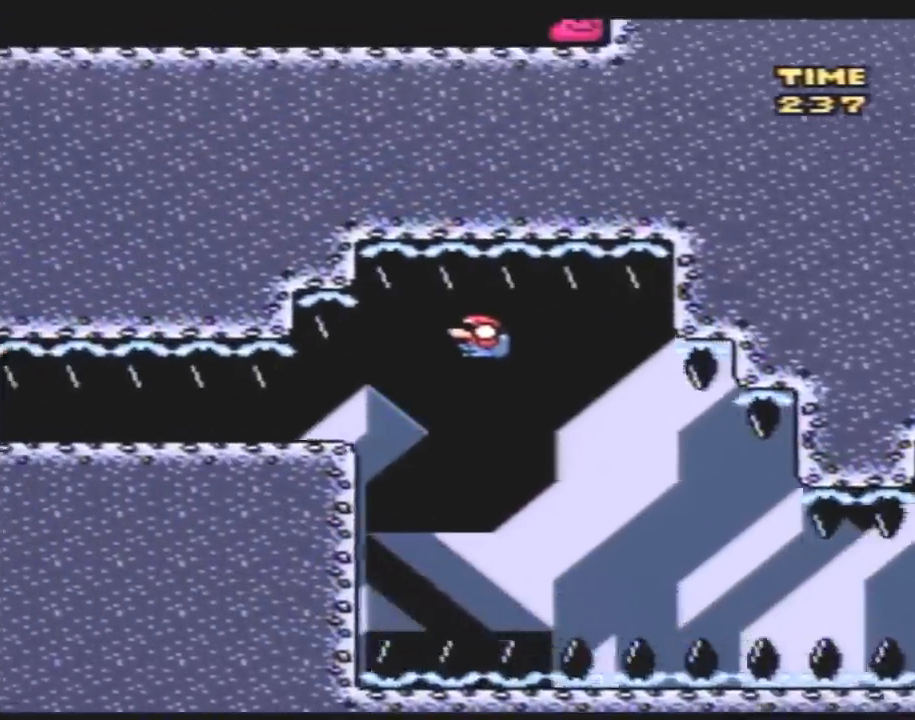
{"buttons": ["Y", "DPAD_DOWN"], "events": [[233, "DPAD_DOWN", "down"], [333, "DPAD_LEFT", "up"]]}
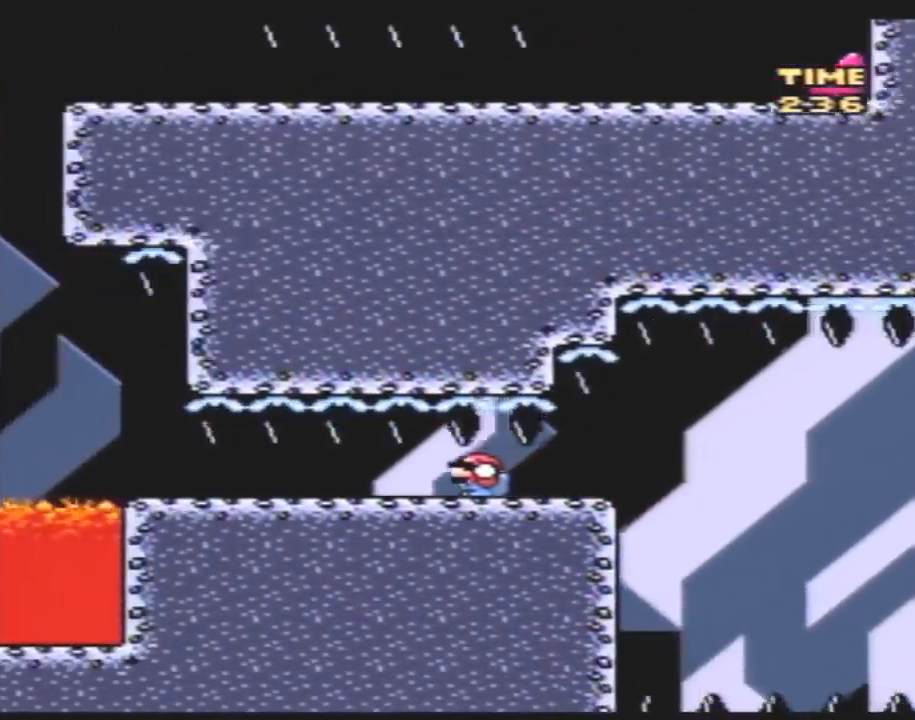
{"buttons": ["Y", "DPAD_DOWN"], "events": []}
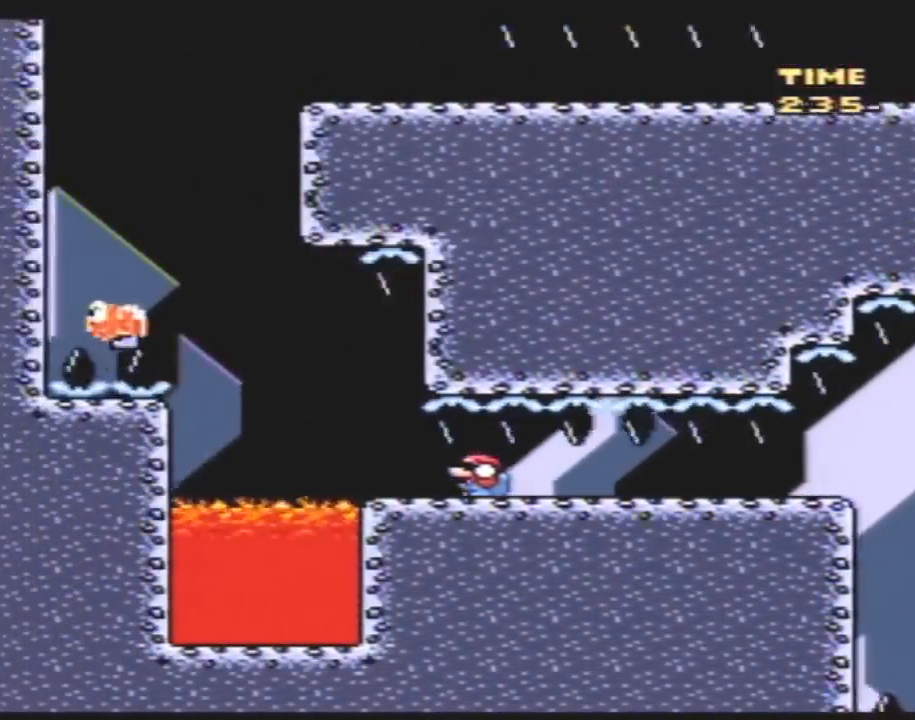
{"buttons": ["Y", "DPAD_LEFT"], "events": [[200, "DPAD_LEFT", "down"], [267, "DPAD_DOWN", "up"]]}
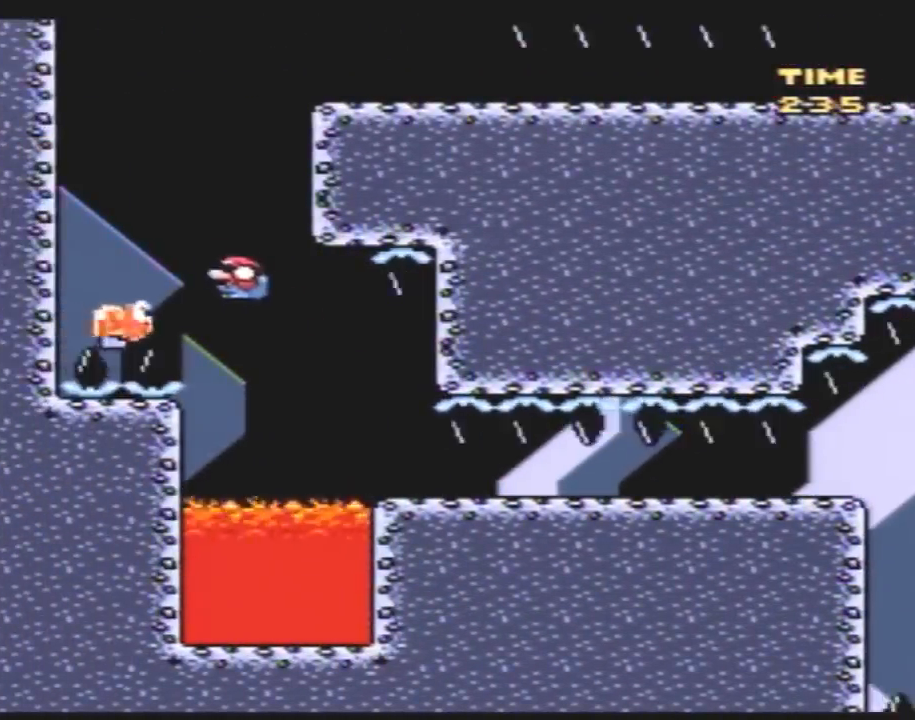
{"buttons": ["Y", "DPAD_RIGHT"], "events": [[67, "DPAD_UP", "down"], [100, "DPAD_LEFT", "up"], [100, "DPAD_RIGHT", "down"], [100, "DPAD_UP", "up"]]}
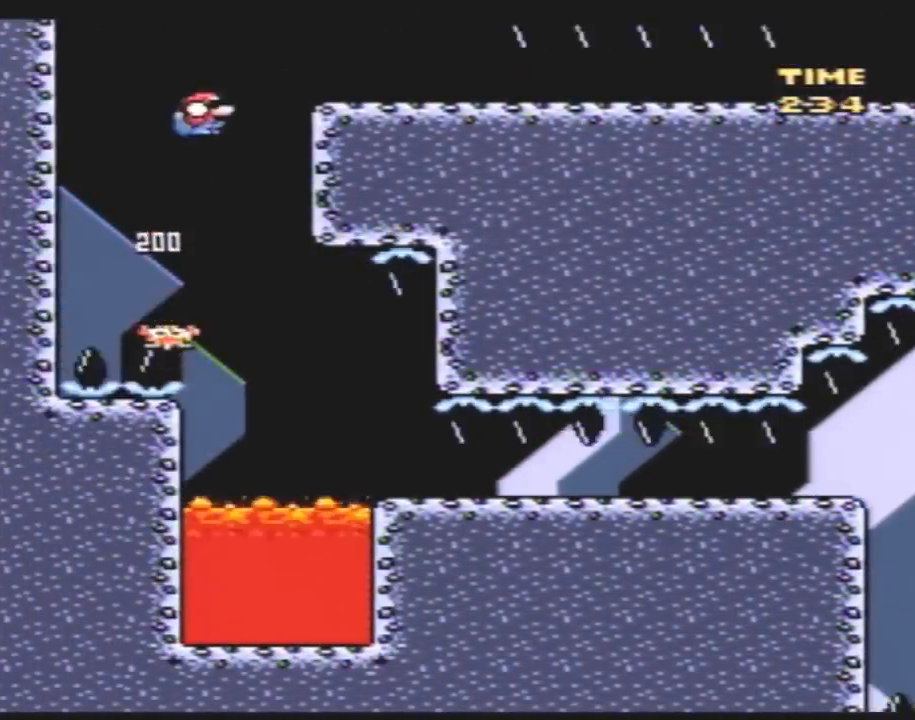
{"buttons": ["Y", "DPAD_DOWN"], "events": [[450, "DPAD_DOWN", "down"], [483, "DPAD_RIGHT", "up"]]}
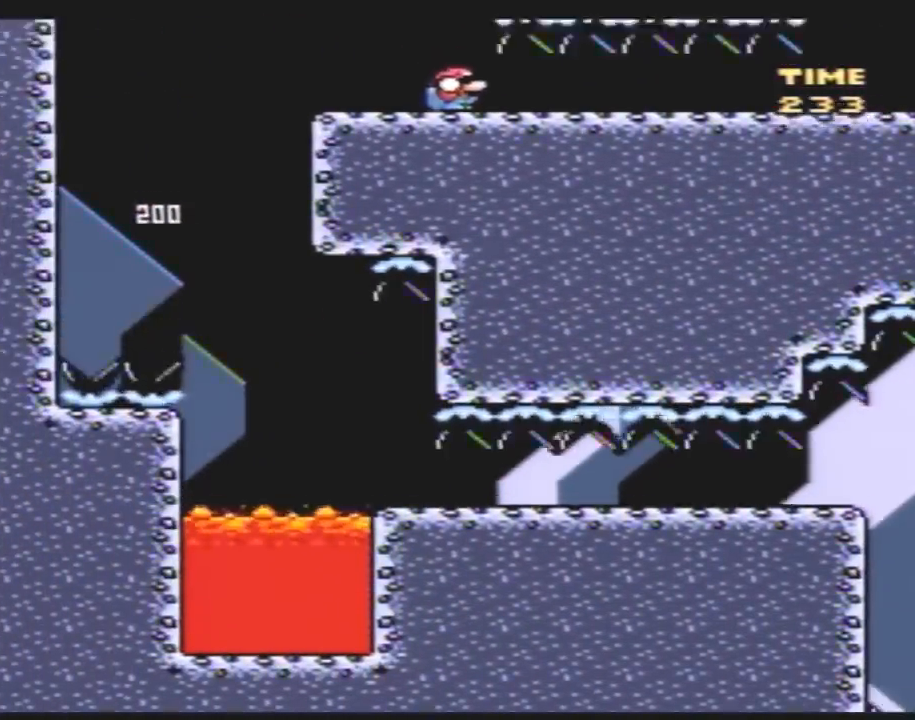
{"buttons": ["Y", "DPAD_DOWN"], "events": []}
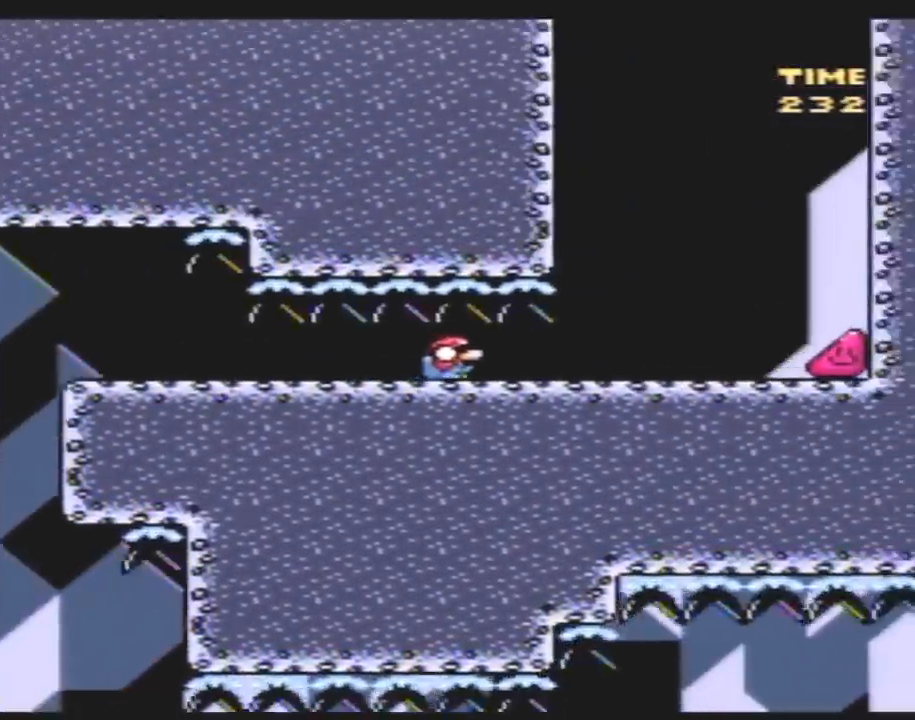
{"buttons": ["Y", "DPAD_RIGHT"], "events": [[283, "DPAD_RIGHT", "down"], [317, "DPAD_DOWN", "up"]]}
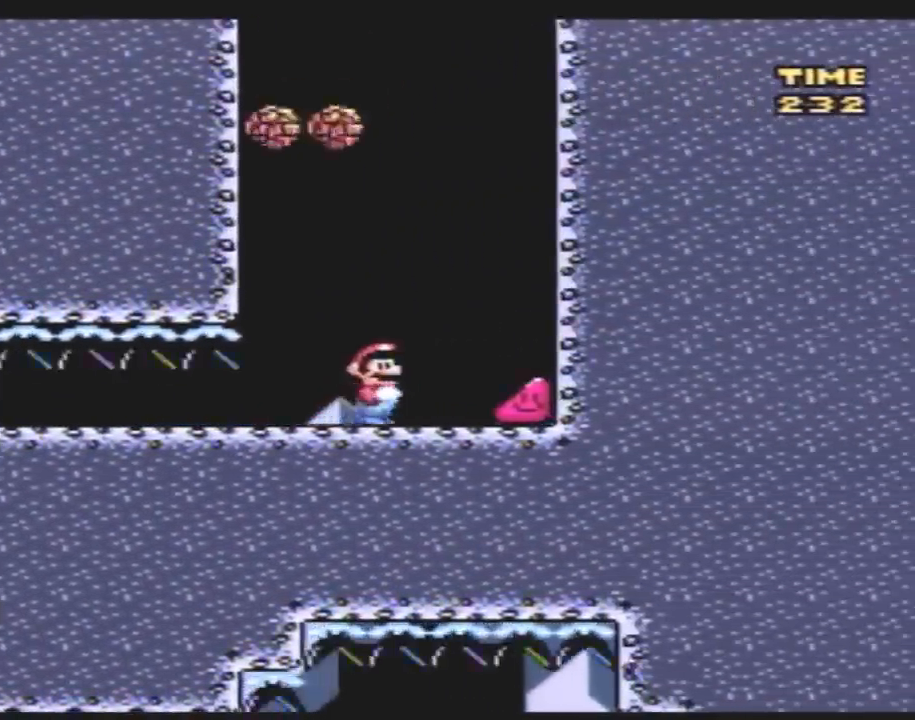
{"buttons": ["Y", "DPAD_RIGHT"], "events": []}
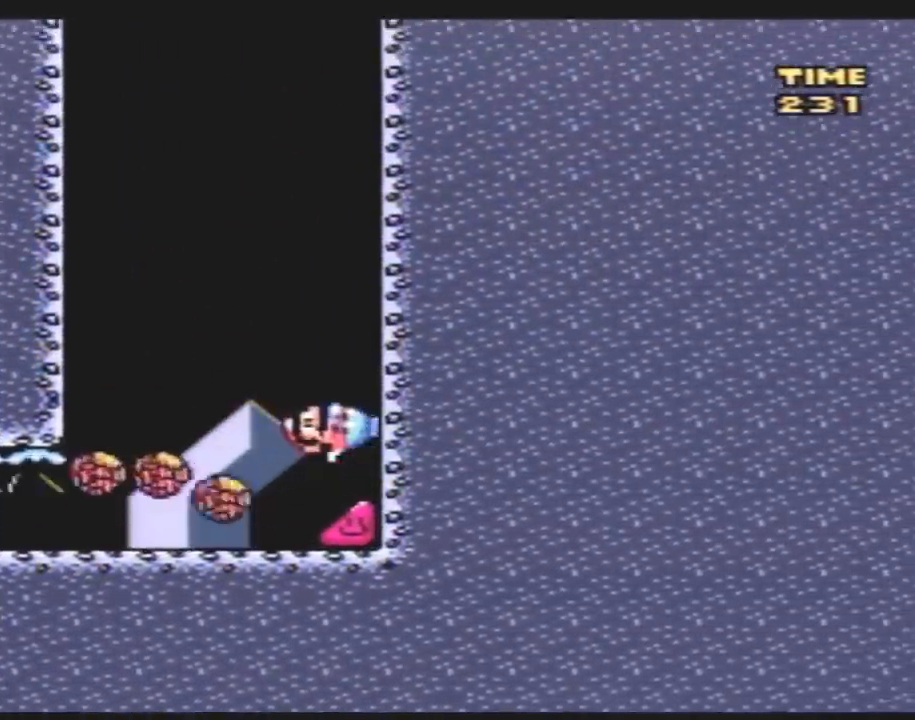
{"buttons": ["Y", "DPAD_RIGHT"], "events": []}
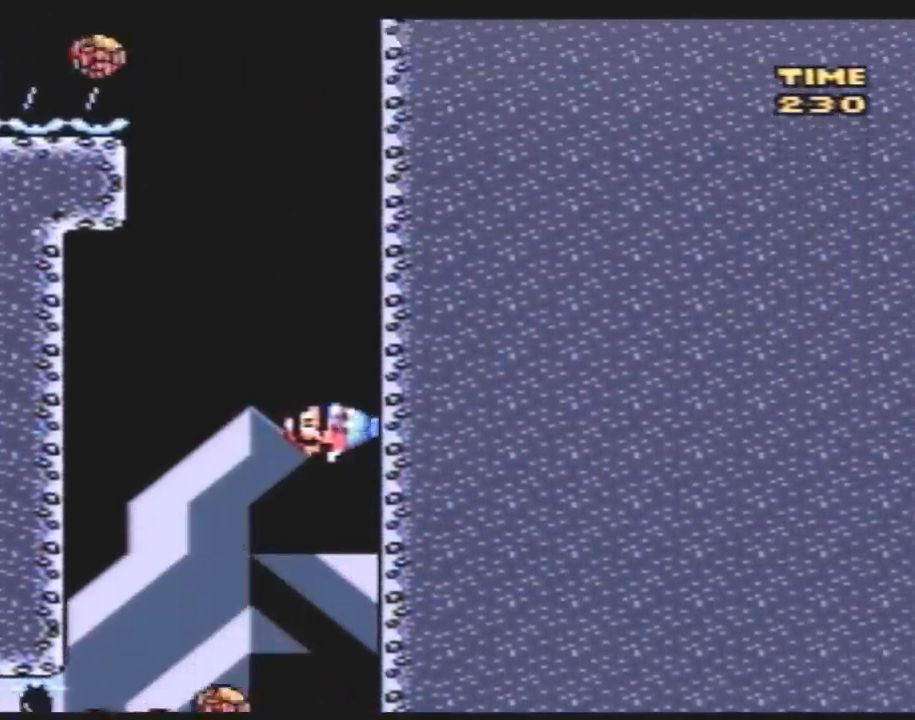
{"buttons": ["Y", "DPAD_RIGHT"], "events": []}
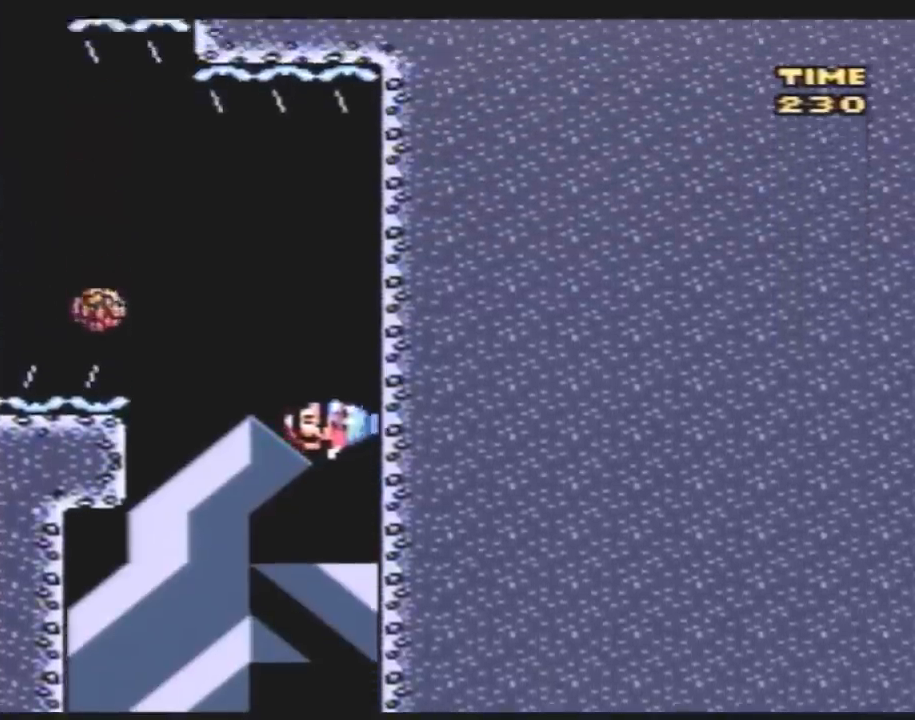
{"buttons": ["A", "Y", "DPAD_LEFT"], "events": [[317, "DPAD_UP", "down"], [333, "A", "down"], [333, "DPAD_LEFT", "down"], [333, "DPAD_RIGHT", "up"], [333, "DPAD_UP", "up"]]}
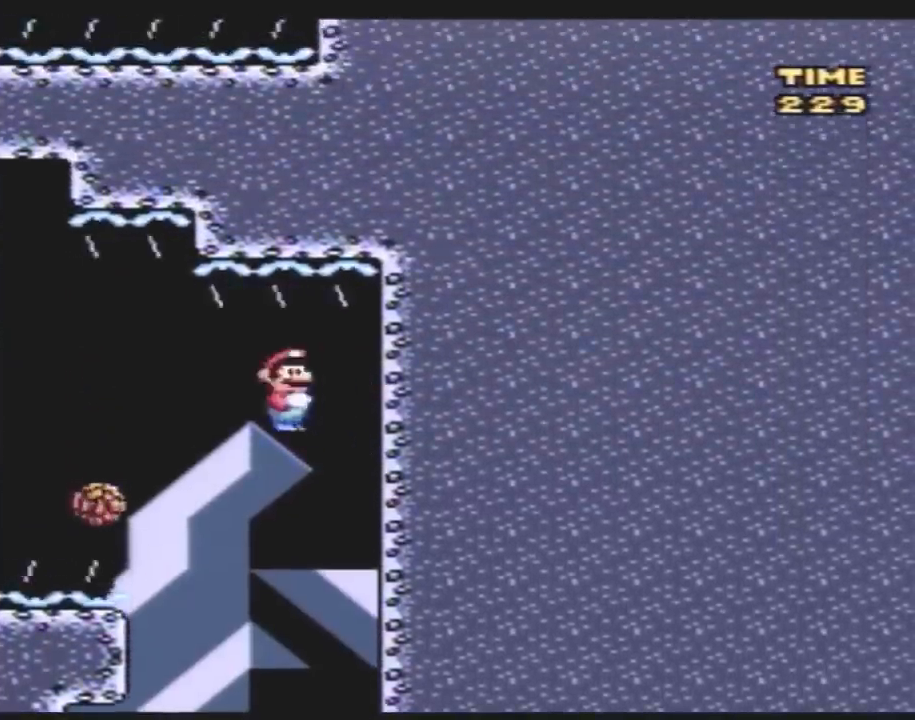
{"buttons": ["A", "Y", "DPAD_LEFT"], "events": []}
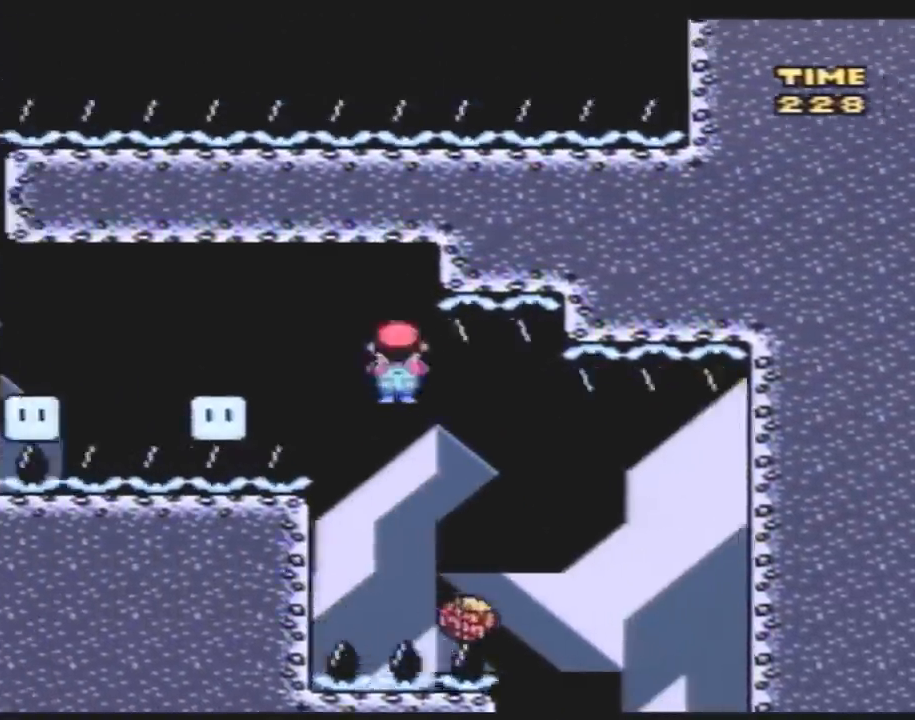
{"buttons": ["Y", "DPAD_LEFT"], "events": [[67, "A", "up"], [150, "DPAD_LEFT", "up"], [150, "DPAD_UP", "down"], [183, "A", "down"], [183, "DPAD_RIGHT", "down"], [183, "DPAD_UP", "up"], [250, "DPAD_LEFT", "down"], [250, "DPAD_RIGHT", "up"], [500, "A", "up"]]}
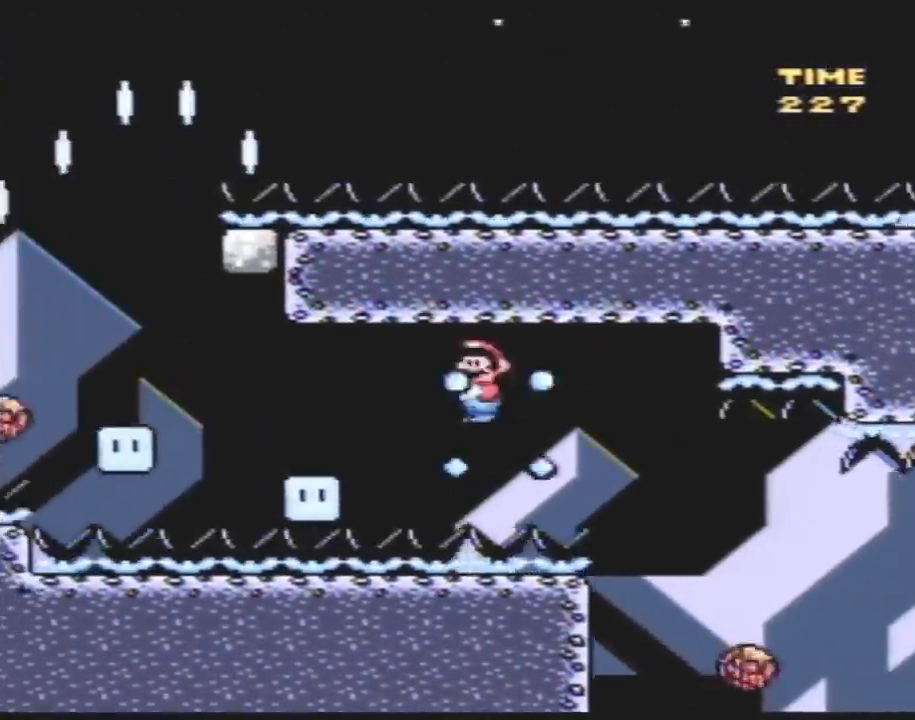
{"buttons": ["A", "Y", "DPAD_LEFT"], "events": [[150, "A", "down"], [183, "DPAD_LEFT", "up"], [183, "DPAD_UP", "down"], [217, "DPAD_DOWN", "down"], [217, "DPAD_RIGHT", "down"], [217, "DPAD_UP", "up"], [250, "DPAD_RIGHT", "up"], [283, "DPAD_DOWN", "up"], [283, "DPAD_LEFT", "down"]]}
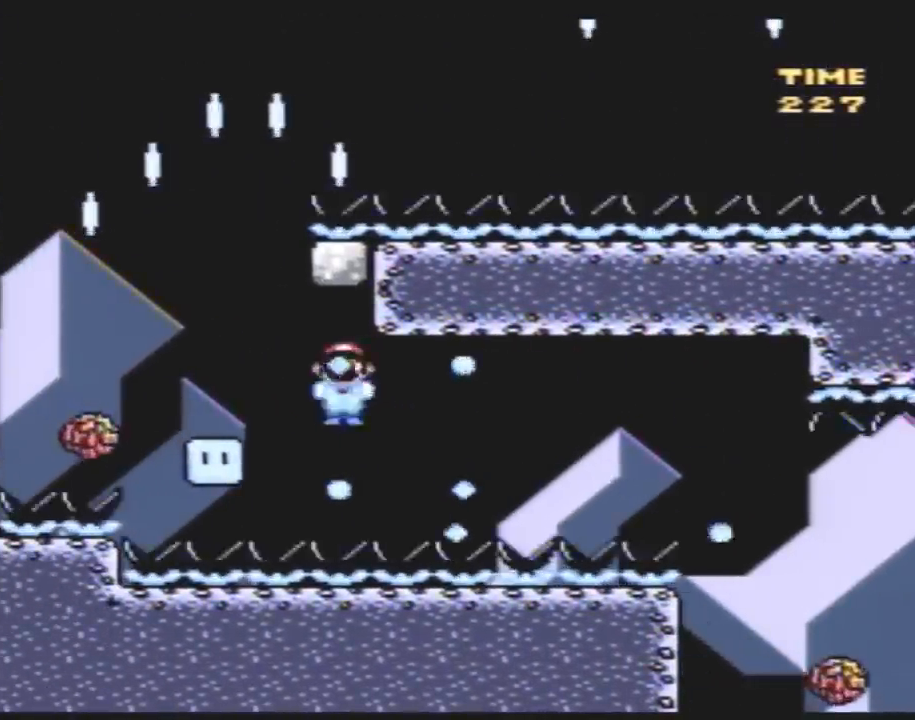
{"buttons": ["A", "Y", "DPAD_RIGHT"], "events": [[400, "DPAD_LEFT", "up"], [400, "DPAD_UP", "down"], [417, "DPAD_RIGHT", "down"], [417, "DPAD_UP", "up"]]}
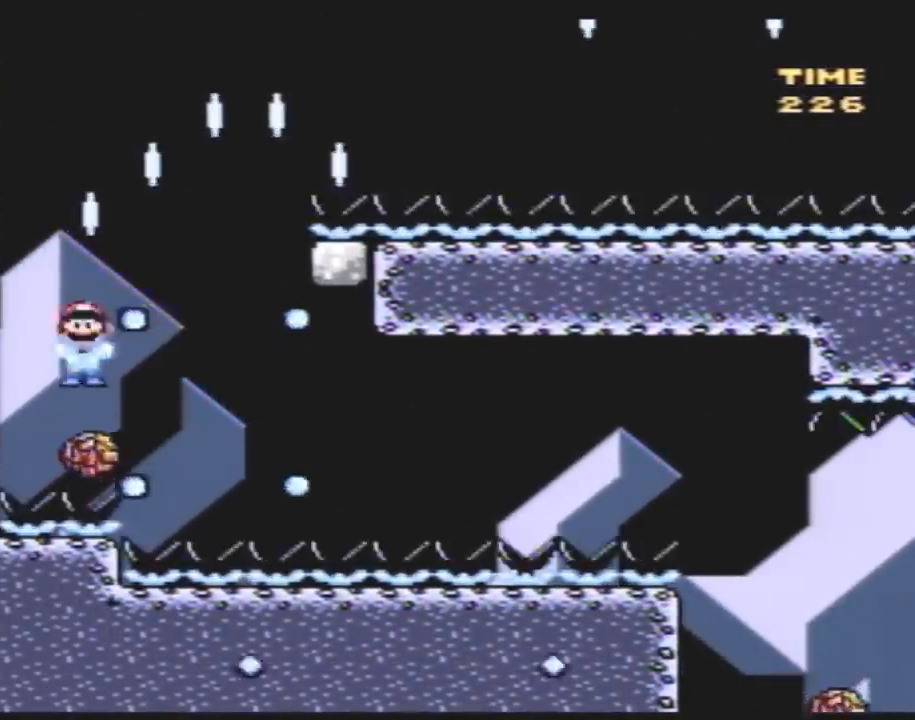
{"buttons": ["A", "Y", "DPAD_RIGHT"], "events": []}
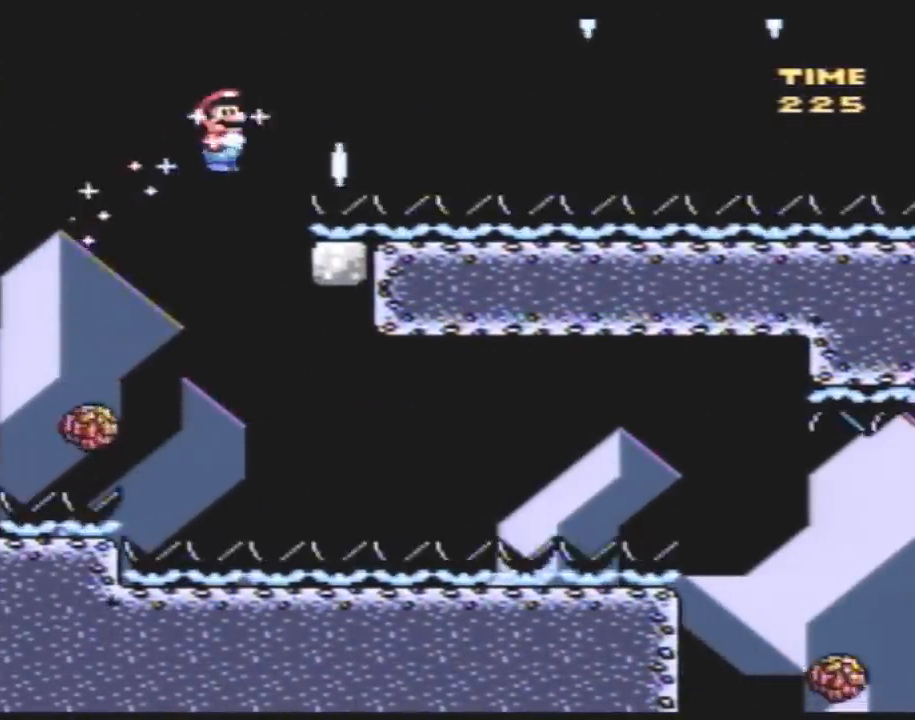
{"buttons": ["Y", "DPAD_RIGHT"], "events": [[383, "A", "up"]]}
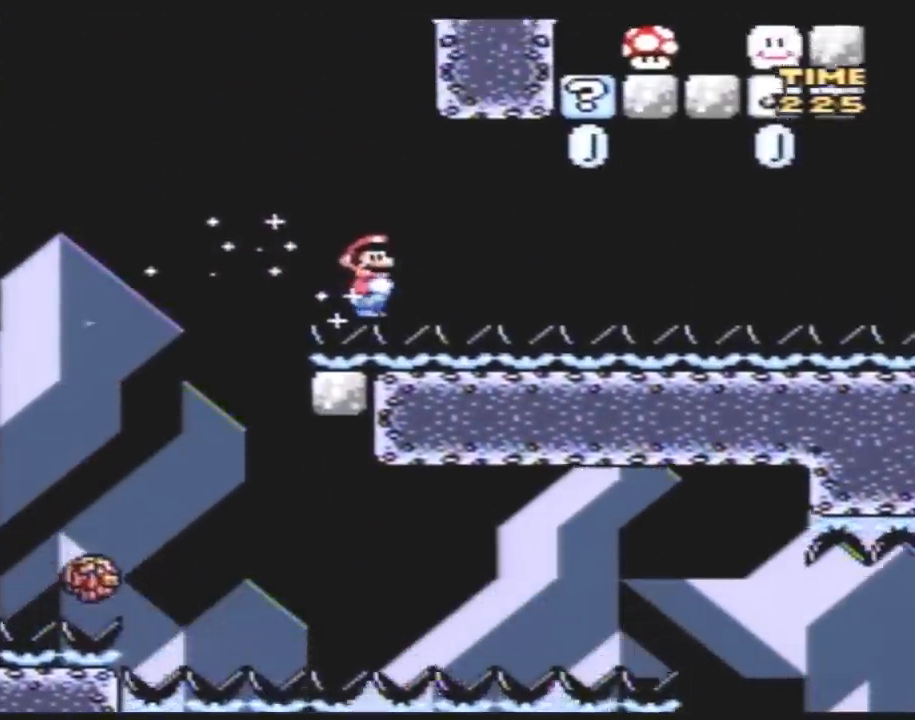
{"buttons": ["Y", "DPAD_RIGHT"], "events": []}
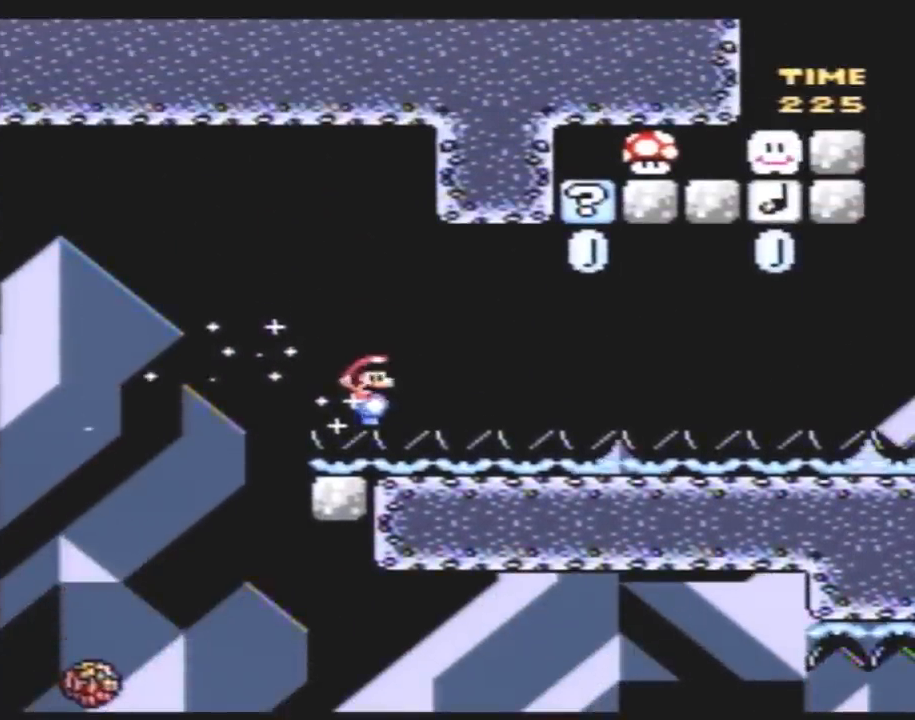
{"buttons": ["Y", "DPAD_LEFT"], "events": [[450, "DPAD_LEFT", "down"], [450, "DPAD_RIGHT", "up"]]}
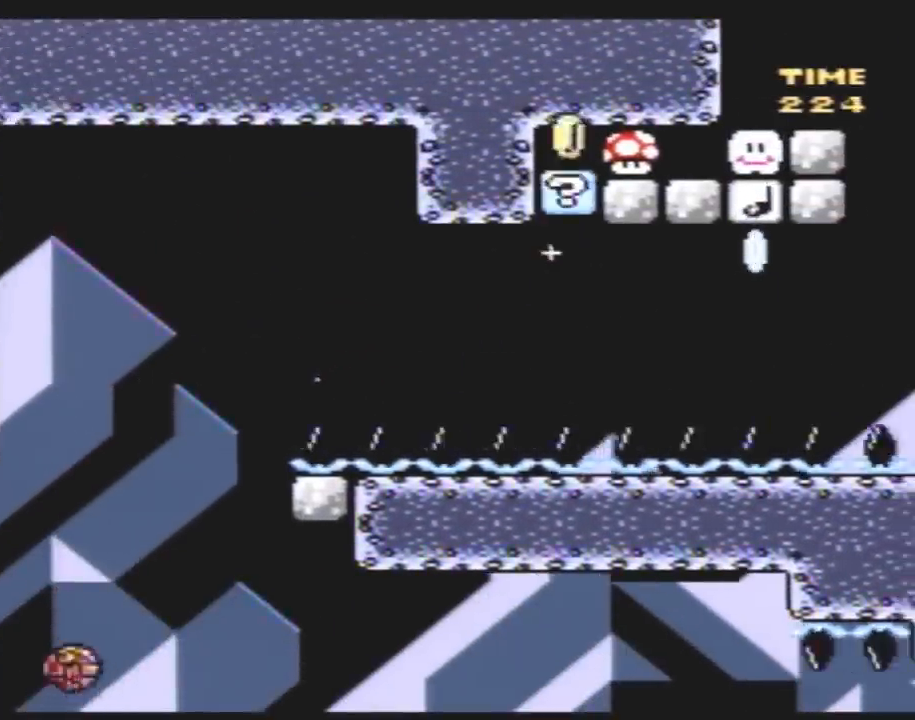
{"buttons": ["Y", "DPAD_RIGHT"], "events": [[83, "DPAD_LEFT", "up"], [83, "DPAD_RIGHT", "down"]]}
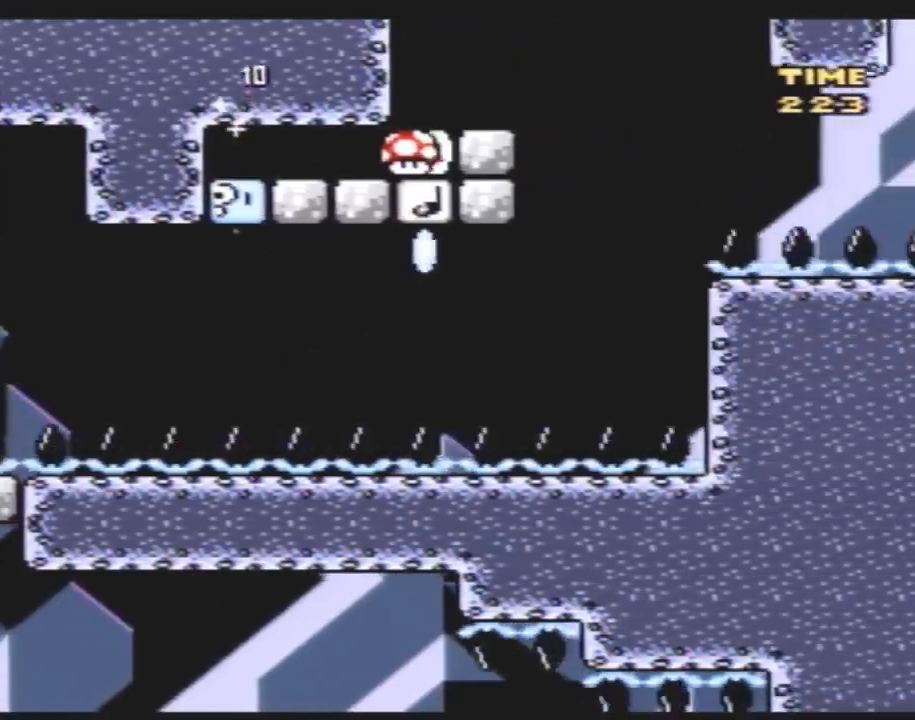
{"buttons": ["Y"], "events": [[17, "DPAD_LEFT", "down"], [17, "DPAD_RIGHT", "up"], [267, "DPAD_LEFT", "up"], [267, "DPAD_RIGHT", "down"], [450, "DPAD_RIGHT", "up"]]}
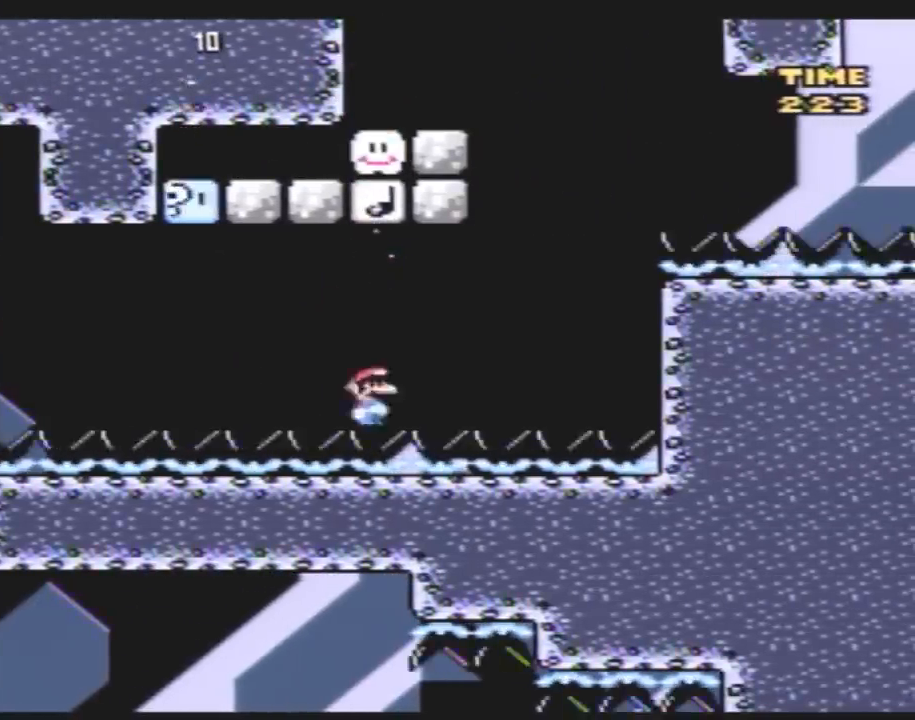
{"buttons": ["Y", "DPAD_RIGHT"], "events": [[50, "DPAD_RIGHT", "down"], [267, "DPAD_RIGHT", "up"], [350, "DPAD_RIGHT", "down"]]}
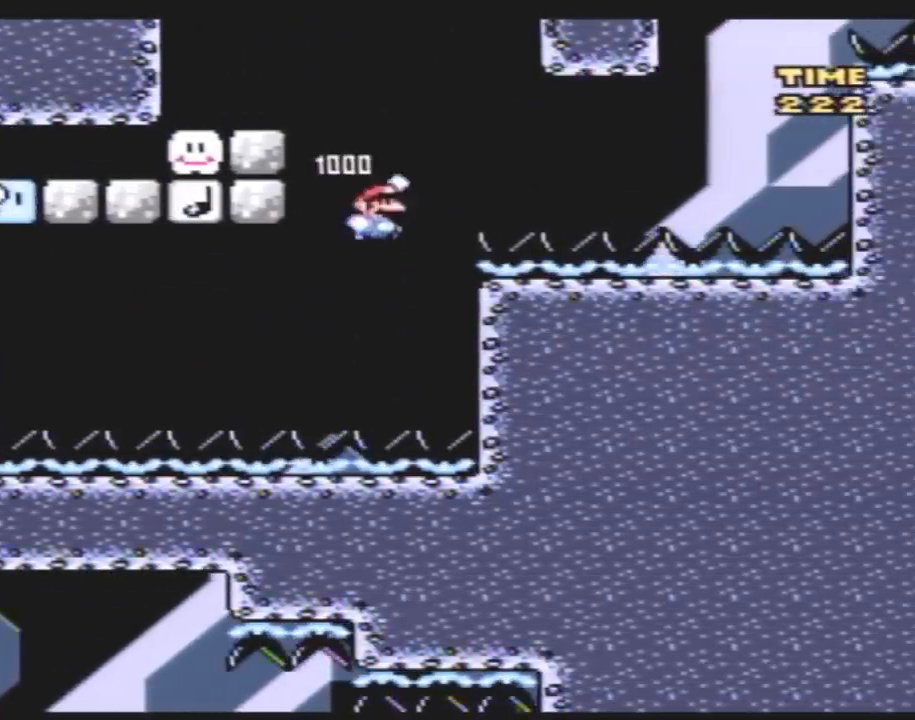
{"buttons": ["Y", "DPAD_RIGHT"], "events": [[17, "DPAD_RIGHT", "up"], [117, "DPAD_RIGHT", "down"]]}